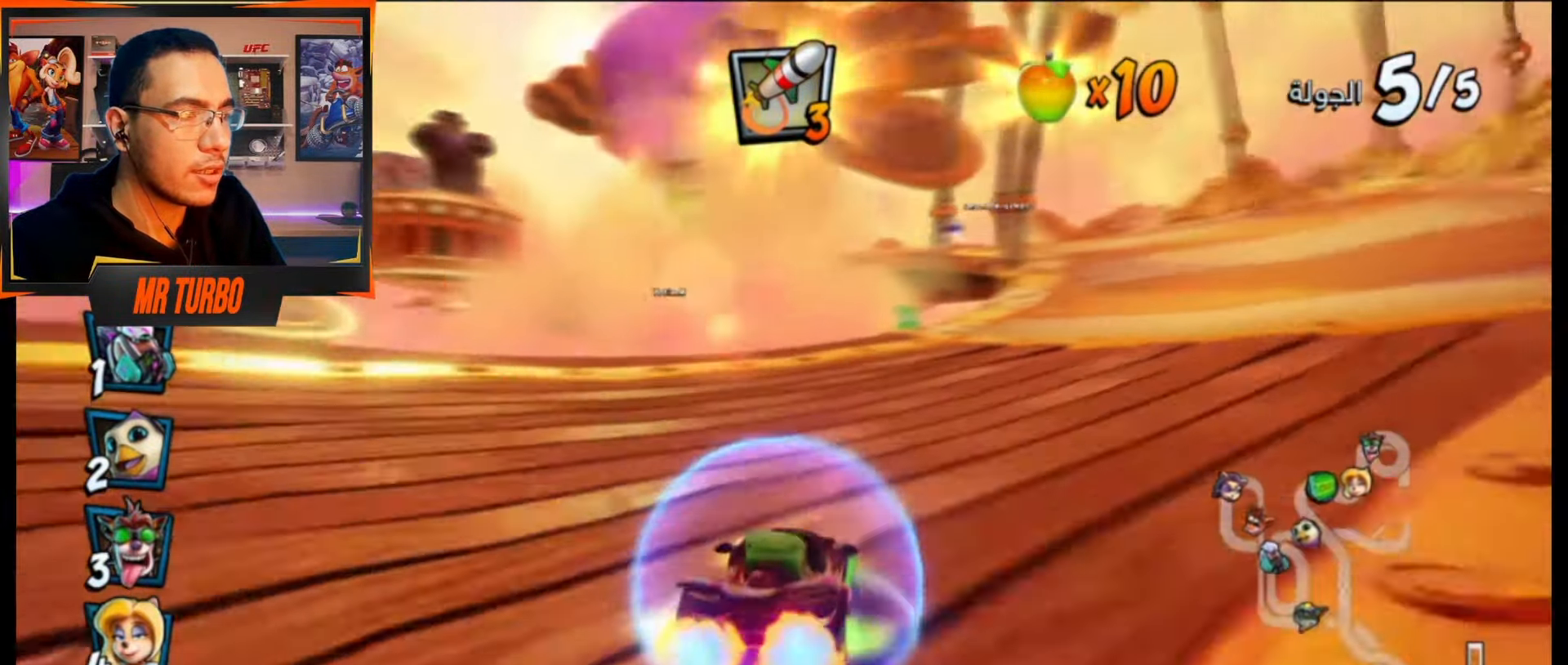
Gameplay with a controller (PlayStation layout); each line is a JSON object with the inputs held at the frame after it. "events" lists button and stick changes between this image and that frame as [ms after this image, input, new state], when the widget could be followed in between. Not read: left_stick right_stick.
{"buttons": ["CROSS"], "events": [[50, "CROSS", "down"], [250, "DPAD_LEFT", "down"], [350, "R1", "down"], [417, "DPAD_LEFT", "up"], [500, "R1", "up"]]}
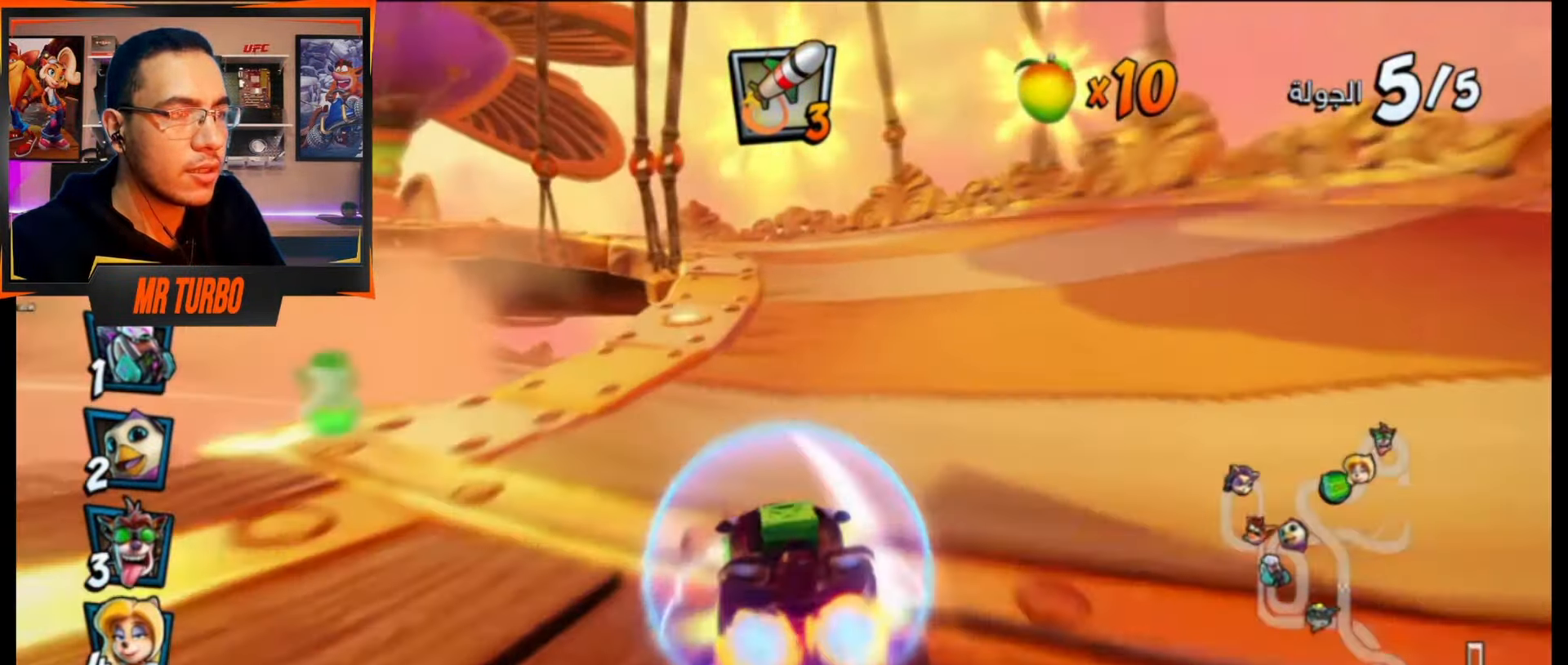
{"buttons": ["SQUARE", "R1", "DPAD_DOWN", "DPAD_LEFT"], "events": [[217, "DPAD_DOWN", "down"], [217, "DPAD_LEFT", "down"], [283, "CROSS", "up"], [283, "R1", "down"], [317, "SQUARE", "down"]]}
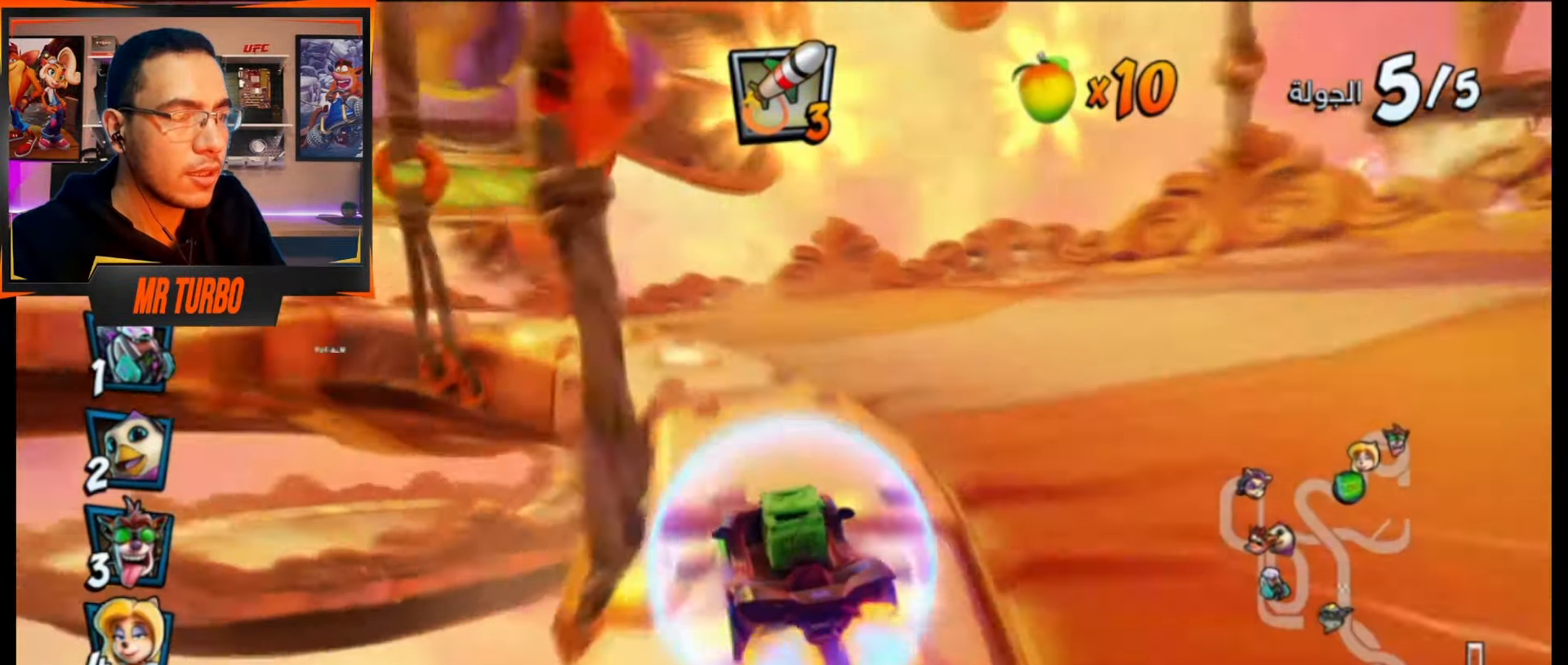
{"buttons": ["CROSS", "R1", "DPAD_DOWN", "DPAD_RIGHT"], "events": [[217, "R1", "up"], [250, "DPAD_DOWN", "up"], [250, "SQUARE", "up"], [267, "DPAD_LEFT", "up"], [350, "CROSS", "down"], [467, "DPAD_DOWN", "down"], [483, "DPAD_RIGHT", "down"], [500, "R1", "down"]]}
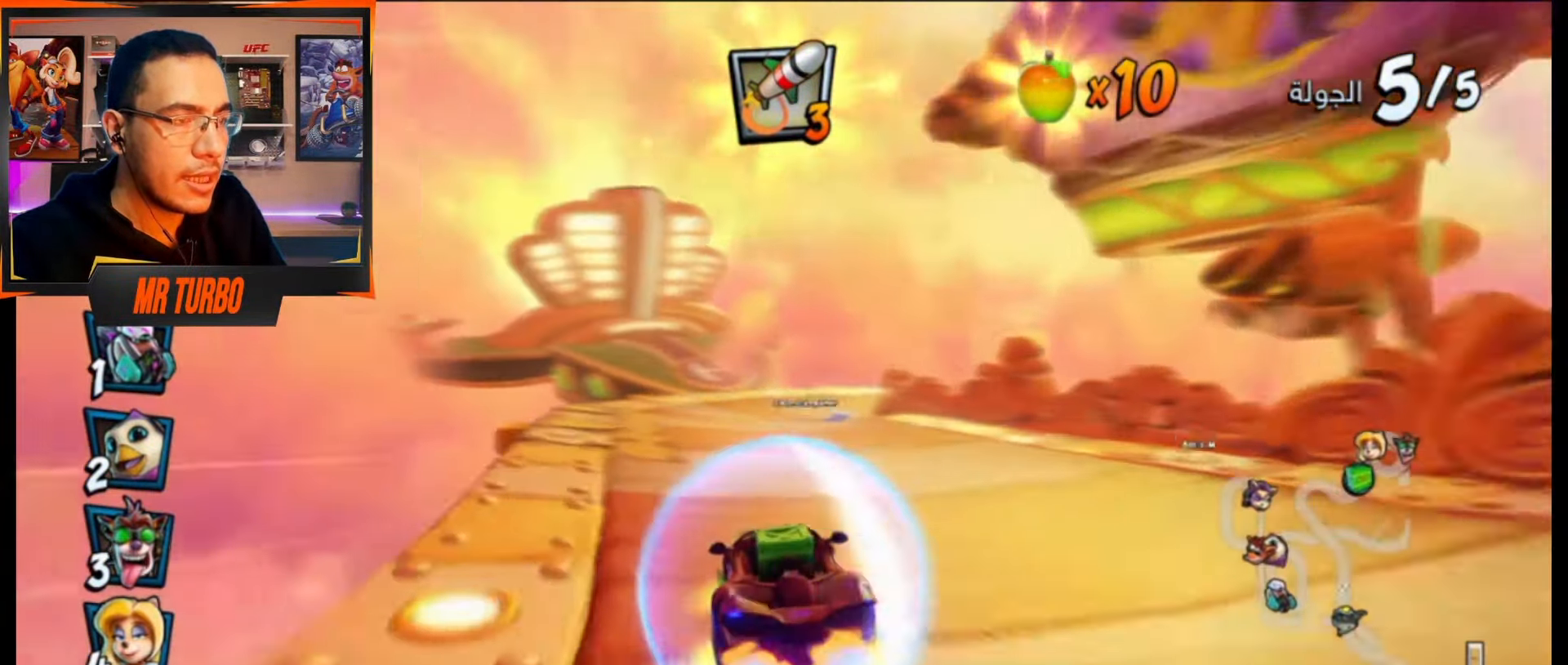
{"buttons": ["CROSS", "R1", "DPAD_RIGHT"], "events": [[483, "DPAD_DOWN", "up"]]}
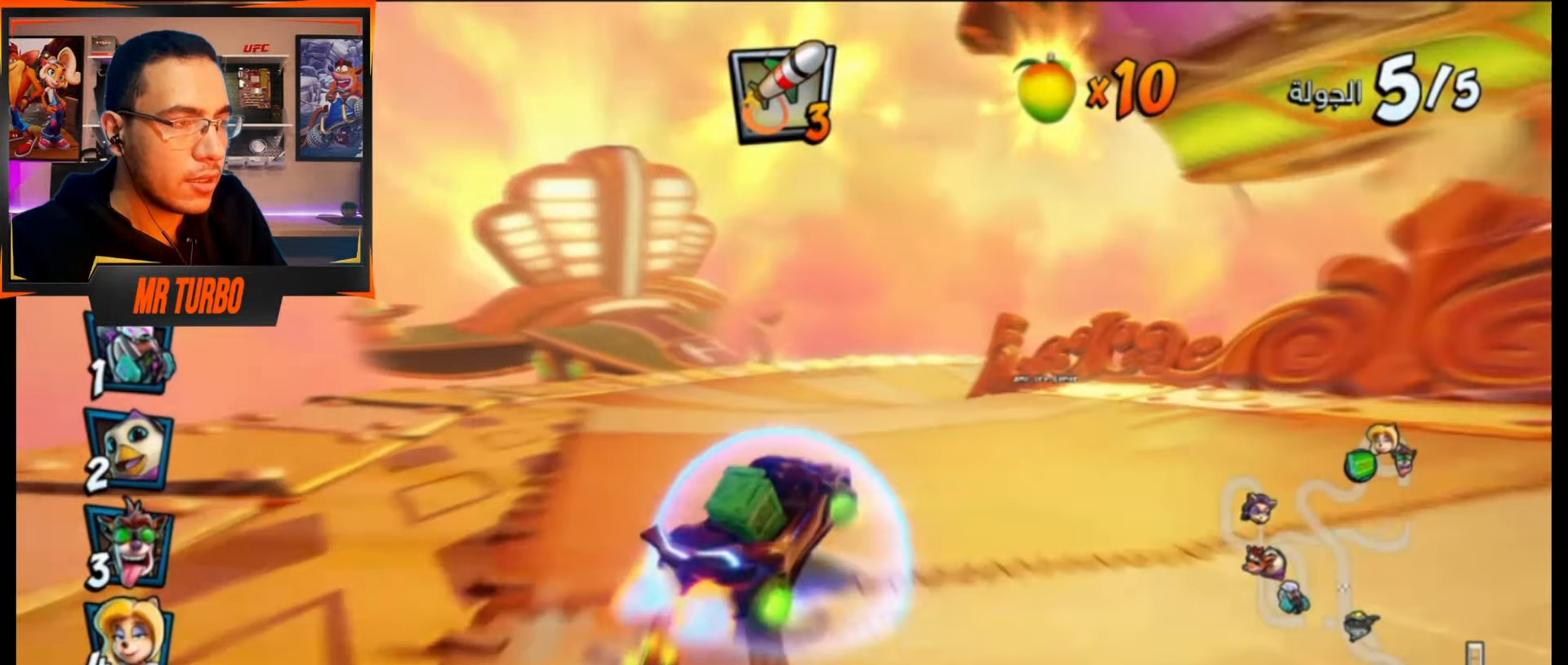
{"buttons": ["CROSS", "R1", "DPAD_DOWN", "DPAD_RIGHT"], "events": [[17, "DPAD_RIGHT", "up"], [133, "DPAD_RIGHT", "down"], [150, "DPAD_DOWN", "down"]]}
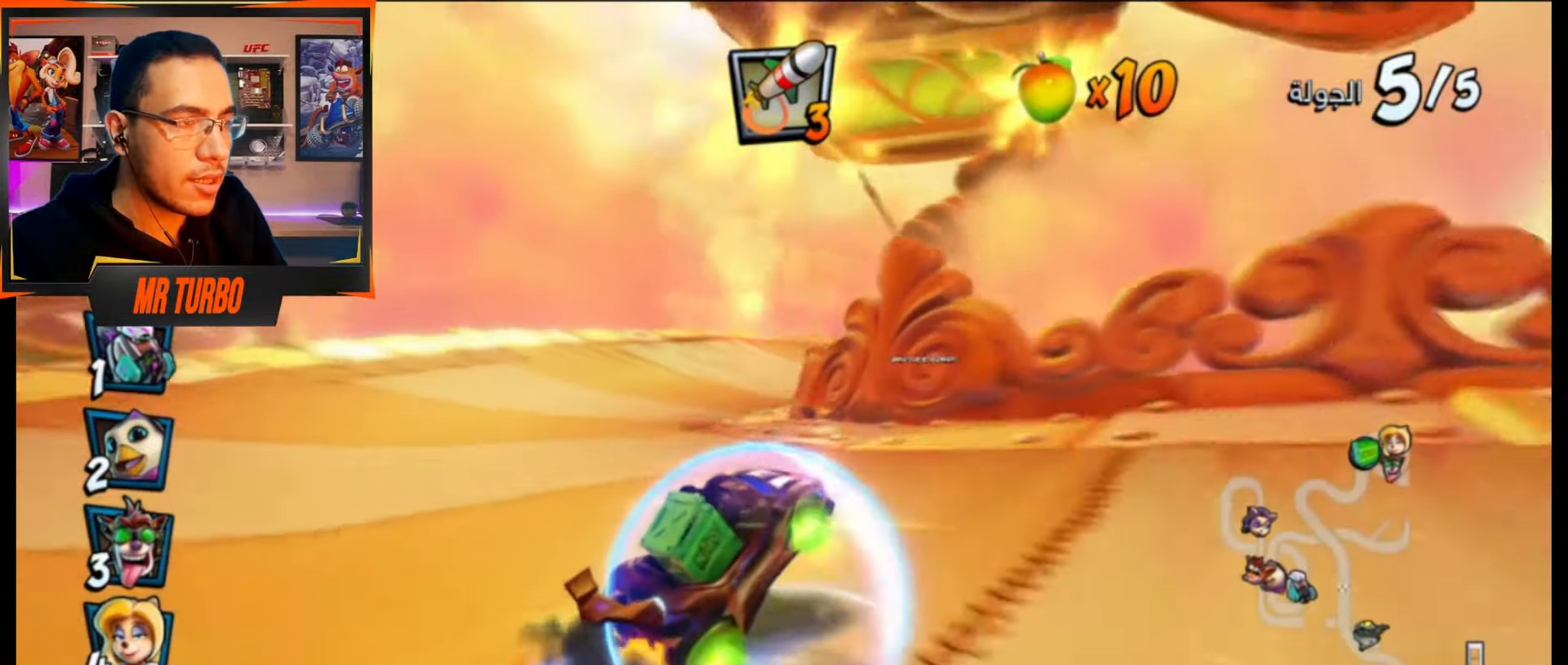
{"buttons": ["CROSS", "R1", "DPAD_DOWN", "DPAD_RIGHT"], "events": [[33, "L1", "down"], [200, "L1", "up"]]}
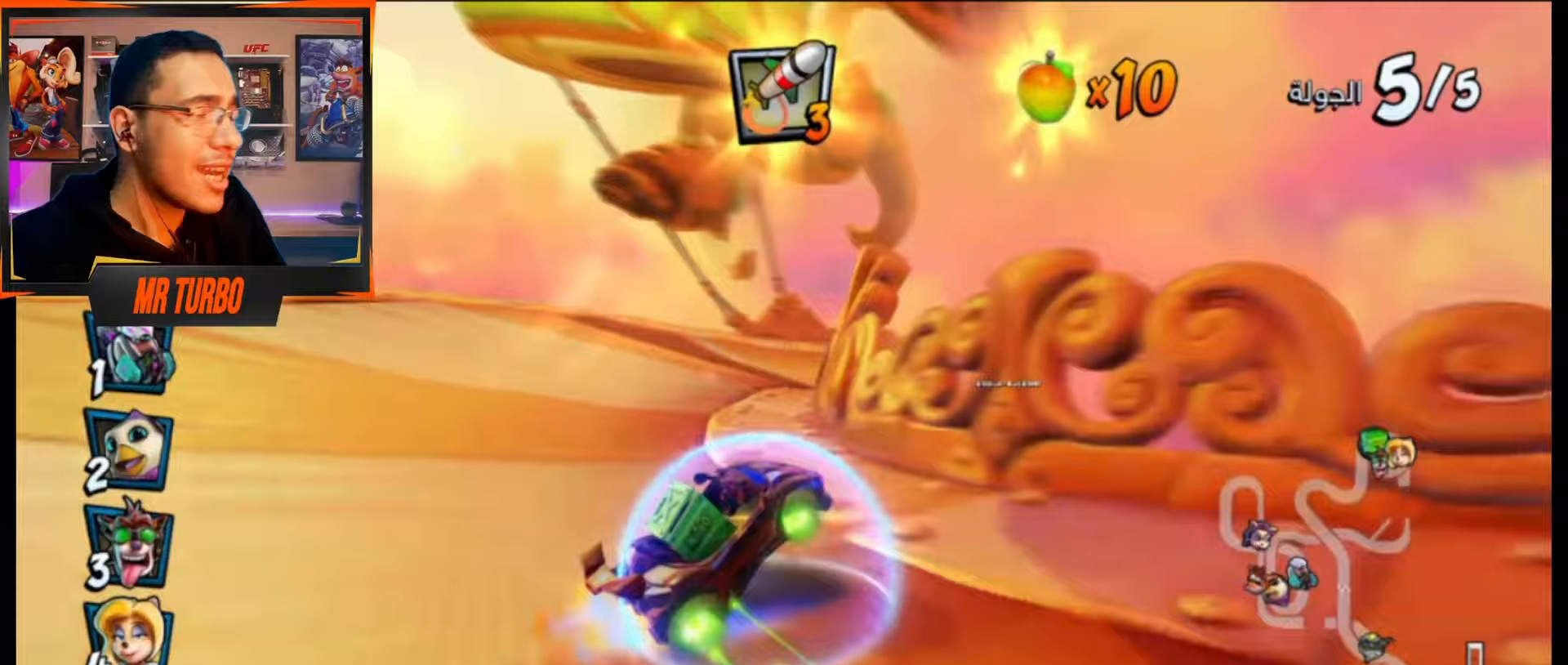
{"buttons": ["SQUARE", "R1", "DPAD_DOWN", "DPAD_RIGHT"], "events": [[267, "L1", "down"], [383, "L1", "up"], [383, "R1", "up"], [433, "CROSS", "up"], [450, "R1", "down"], [467, "SQUARE", "down"]]}
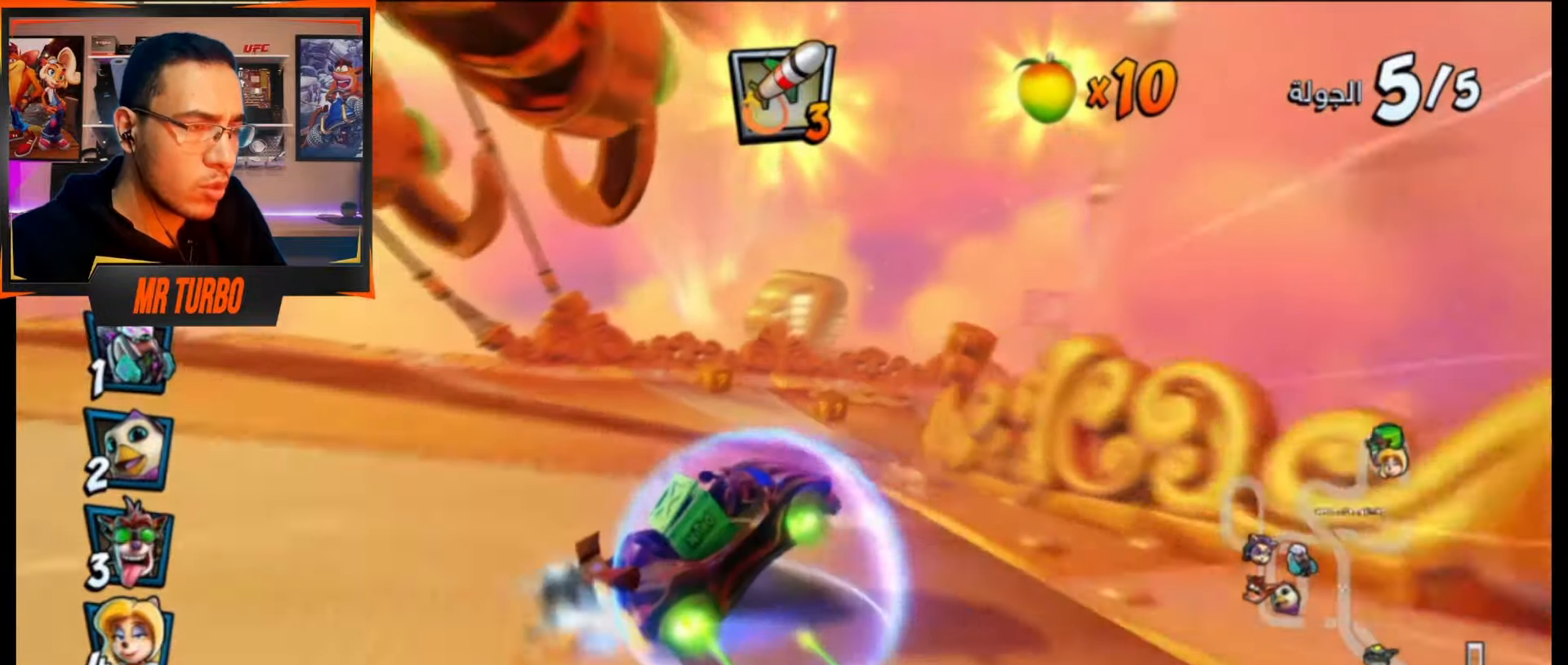
{"buttons": ["CROSS", "DPAD_DOWN", "DPAD_RIGHT"], "events": [[200, "R1", "up"], [200, "SQUARE", "up"], [217, "DPAD_DOWN", "up"], [233, "DPAD_RIGHT", "up"], [283, "CROSS", "down"], [450, "DPAD_DOWN", "down"], [450, "DPAD_RIGHT", "down"]]}
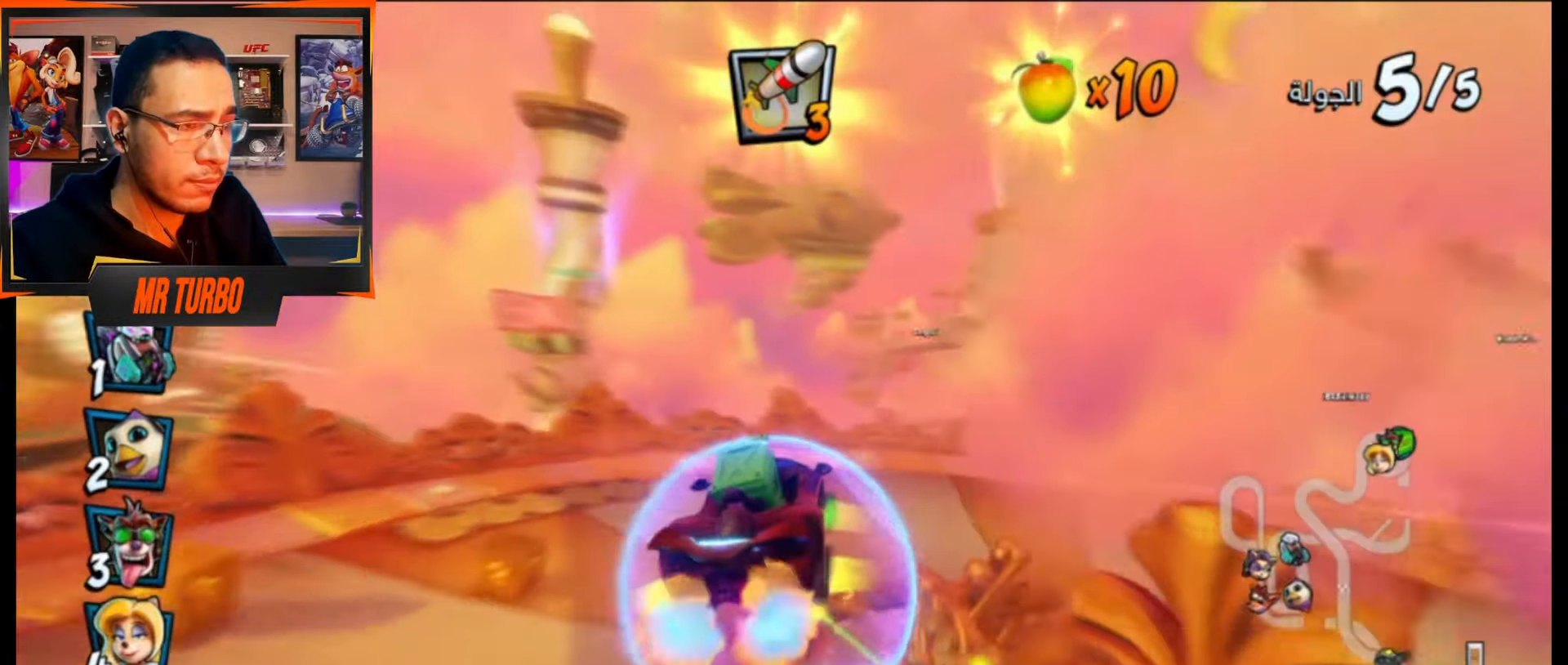
{"buttons": ["CROSS", "DPAD_DOWN", "DPAD_RIGHT"], "events": []}
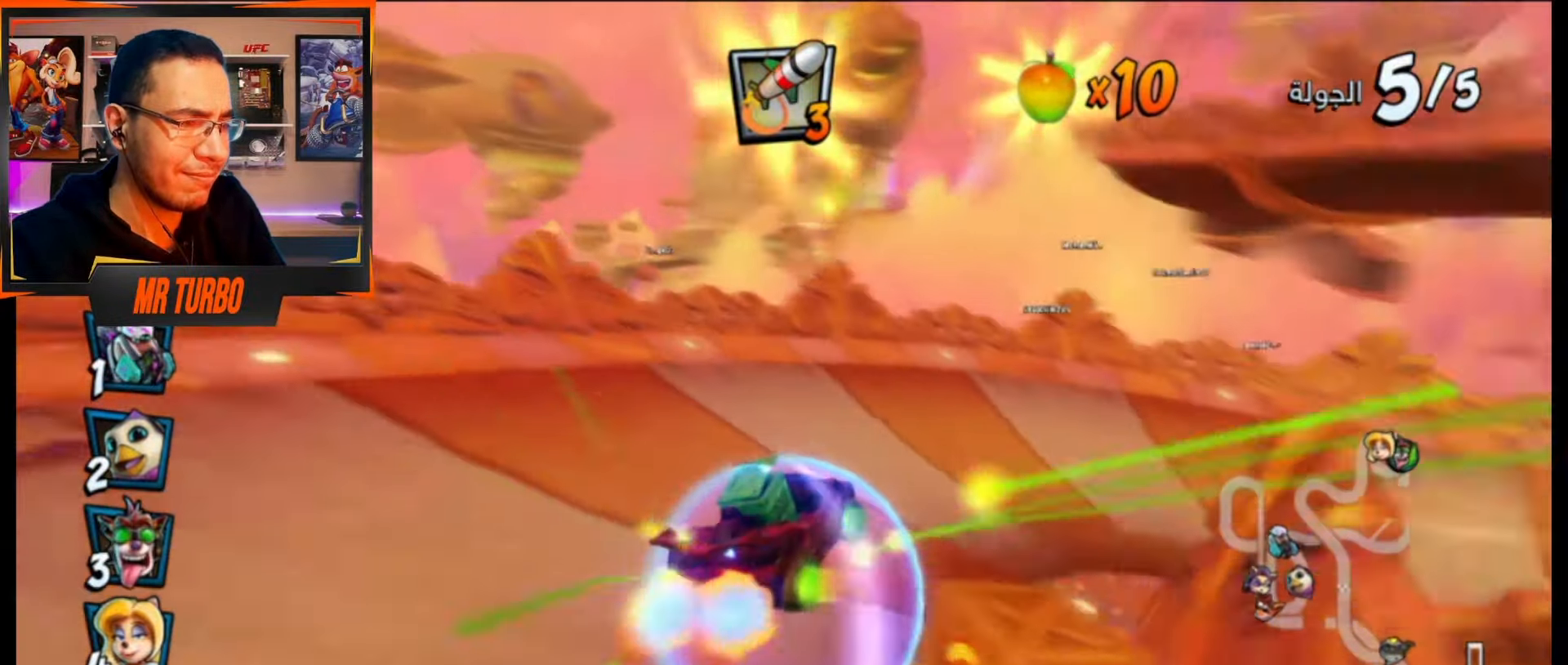
{"buttons": ["SQUARE", "DPAD_DOWN", "DPAD_RIGHT"], "events": [[17, "CROSS", "up"], [50, "SQUARE", "down"], [100, "R1", "down"], [383, "R1", "up"]]}
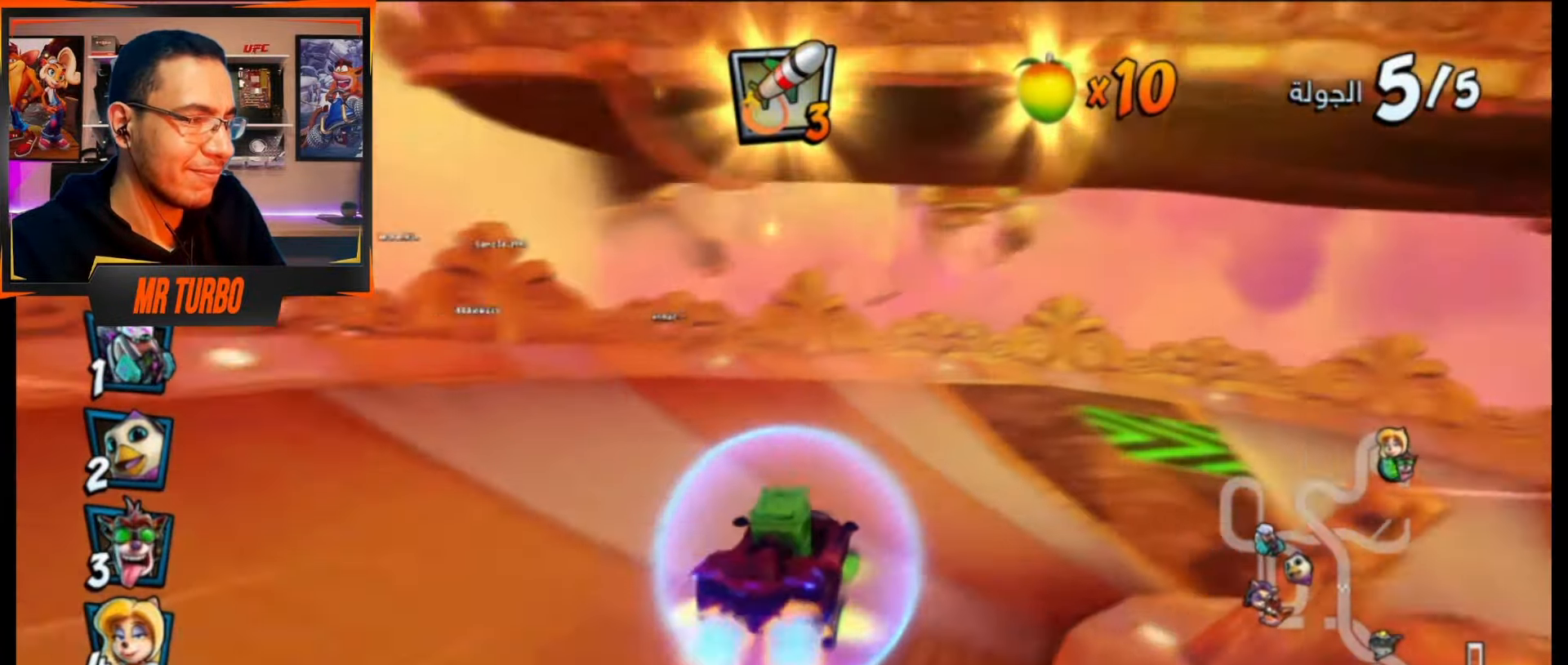
{"buttons": ["SQUARE", "R1", "DPAD_DOWN", "DPAD_RIGHT"], "events": [[450, "R1", "down"]]}
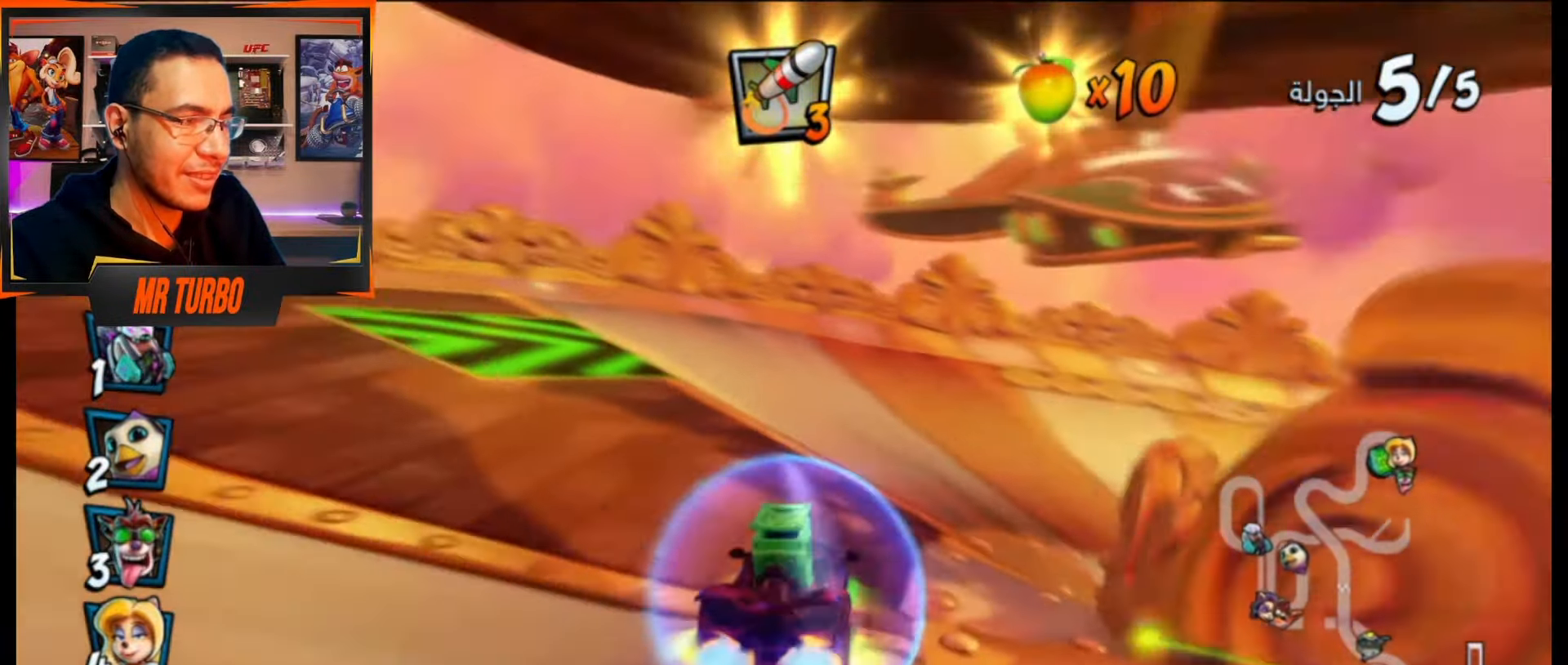
{"buttons": ["SQUARE", "DPAD_DOWN", "DPAD_RIGHT"], "events": [[183, "R1", "up"]]}
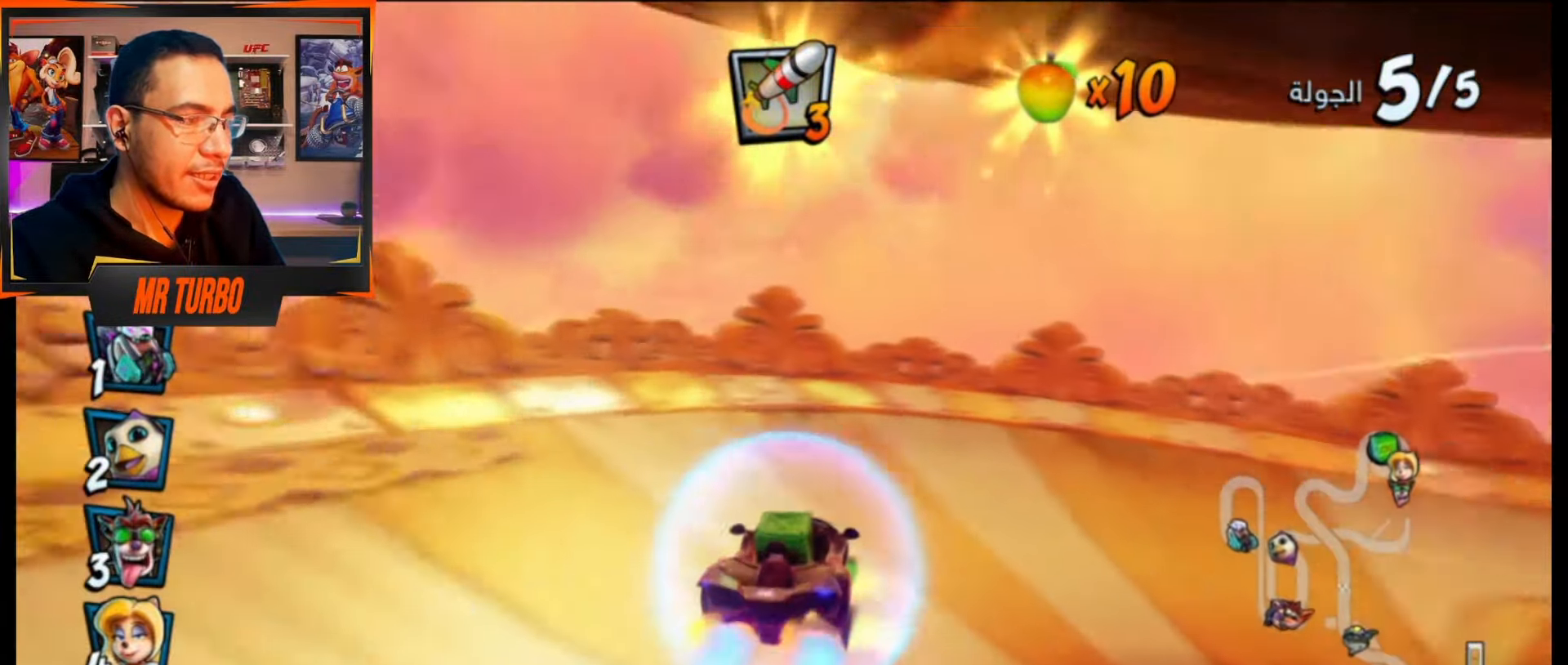
{"buttons": ["SQUARE", "R1", "DPAD_DOWN", "DPAD_RIGHT"], "events": [[450, "R1", "down"]]}
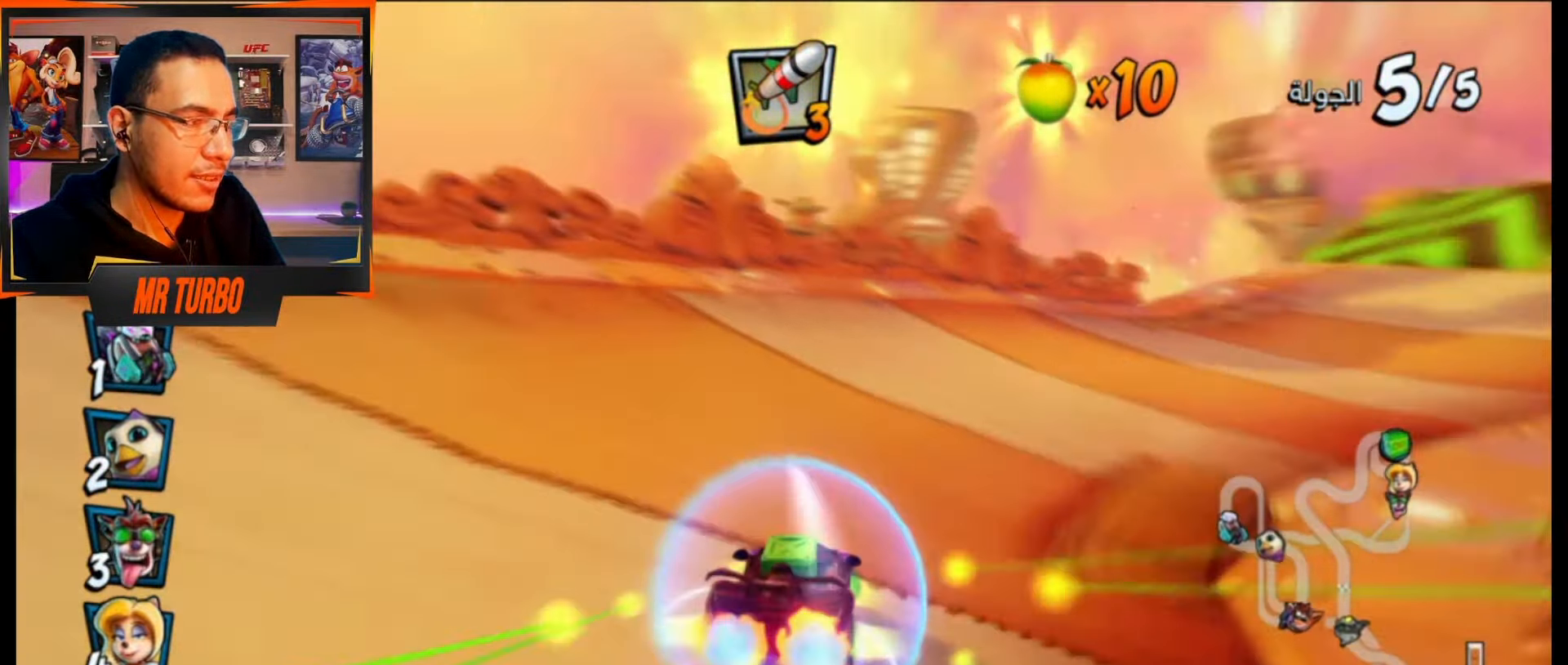
{"buttons": ["CROSS", "DPAD_RIGHT"], "events": [[100, "R1", "up"], [133, "DPAD_DOWN", "up"], [133, "DPAD_RIGHT", "up"], [133, "SQUARE", "up"], [217, "CROSS", "down"], [467, "DPAD_RIGHT", "down"]]}
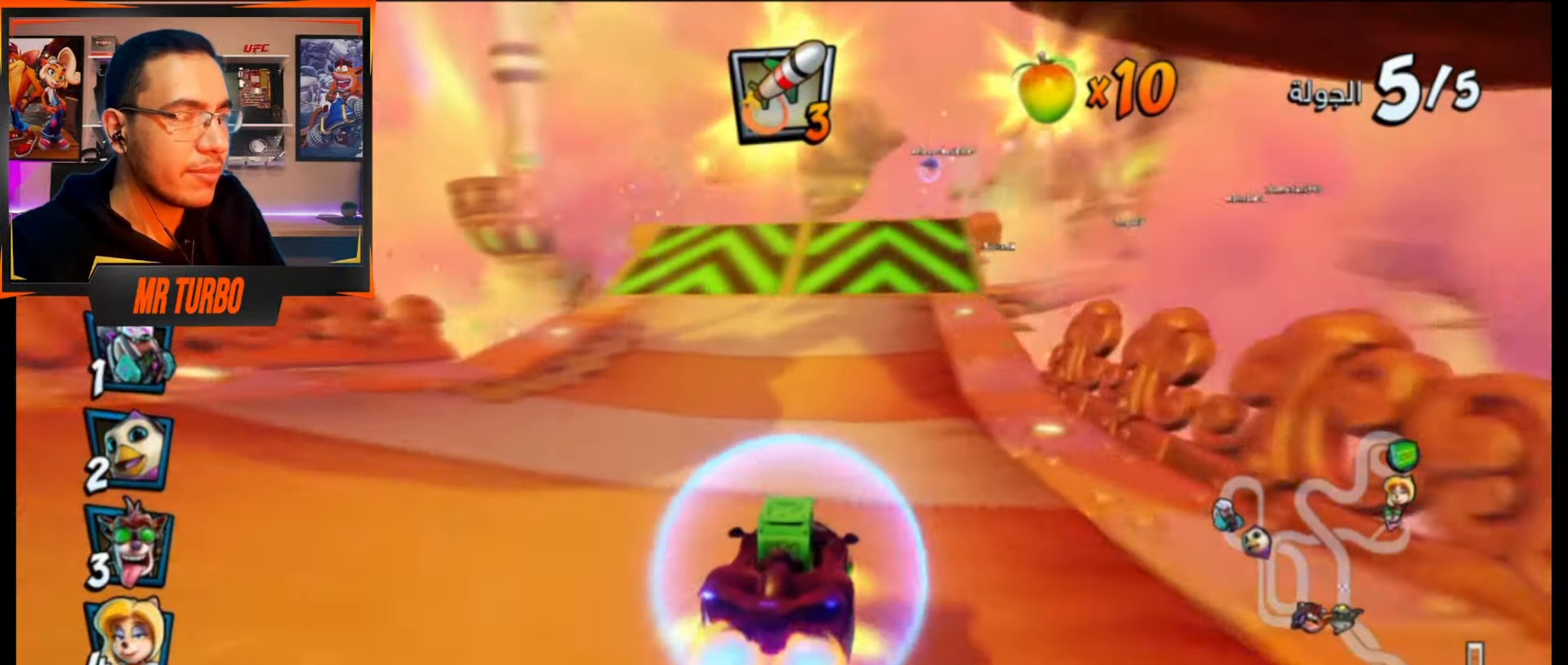
{"buttons": ["CROSS"], "events": [[167, "R1", "down"], [233, "DPAD_RIGHT", "up"], [317, "R1", "up"]]}
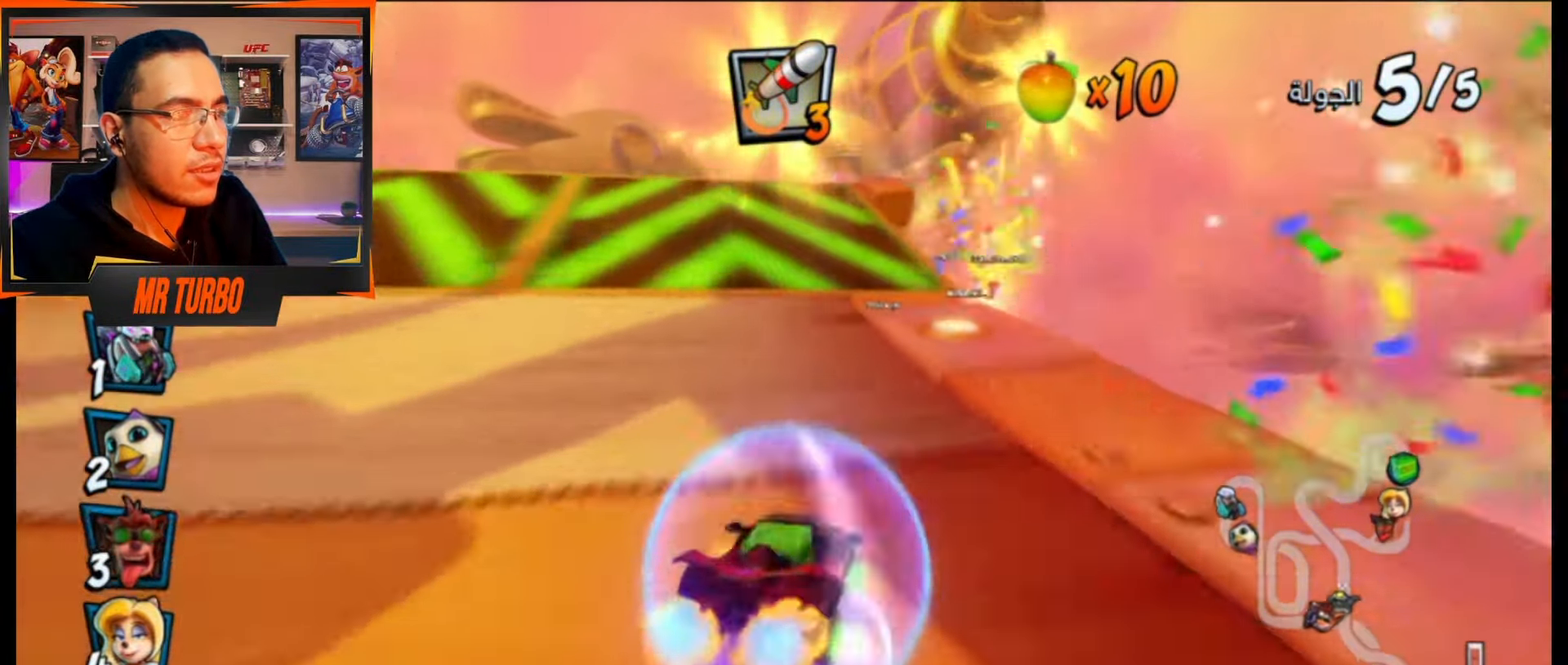
{"buttons": ["CROSS", "R1"], "events": [[350, "R1", "down"]]}
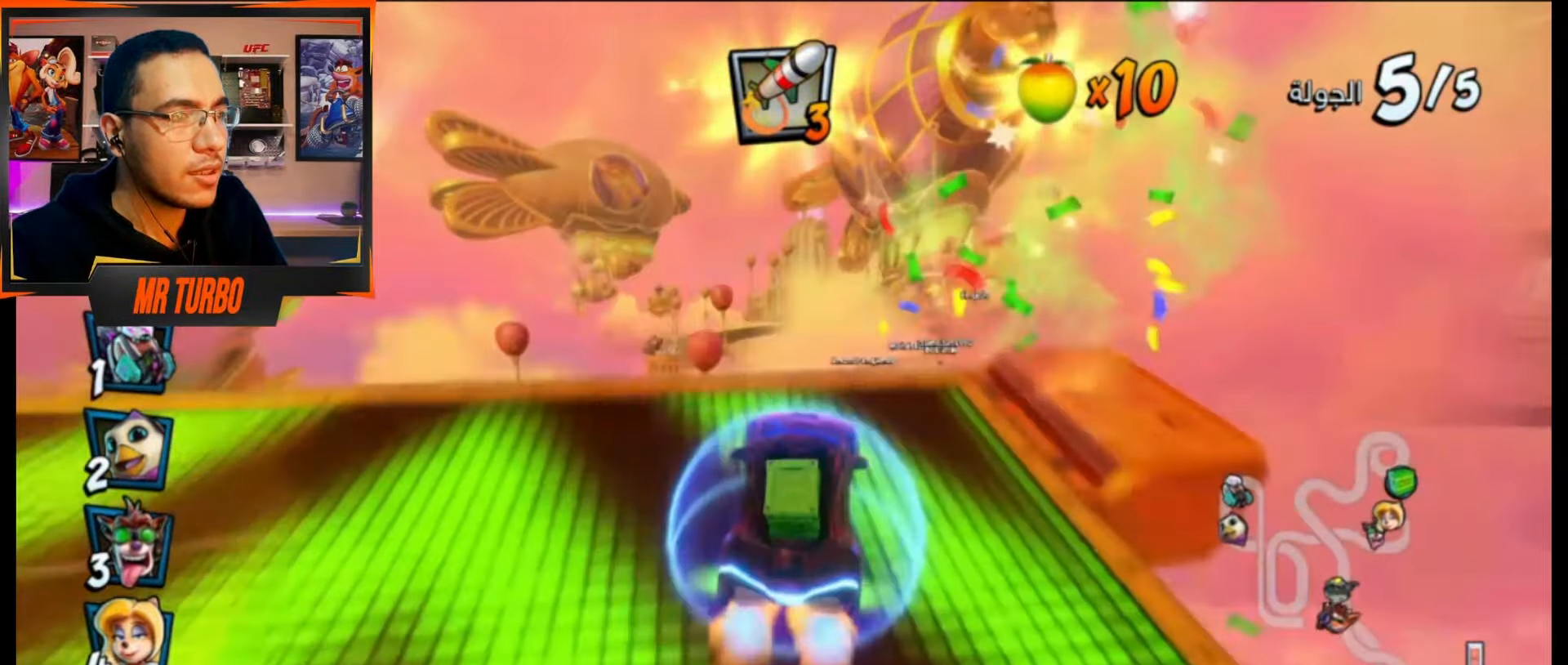
{"buttons": ["CROSS", "DPAD_RIGHT"], "events": [[50, "R1", "up"], [450, "DPAD_RIGHT", "down"]]}
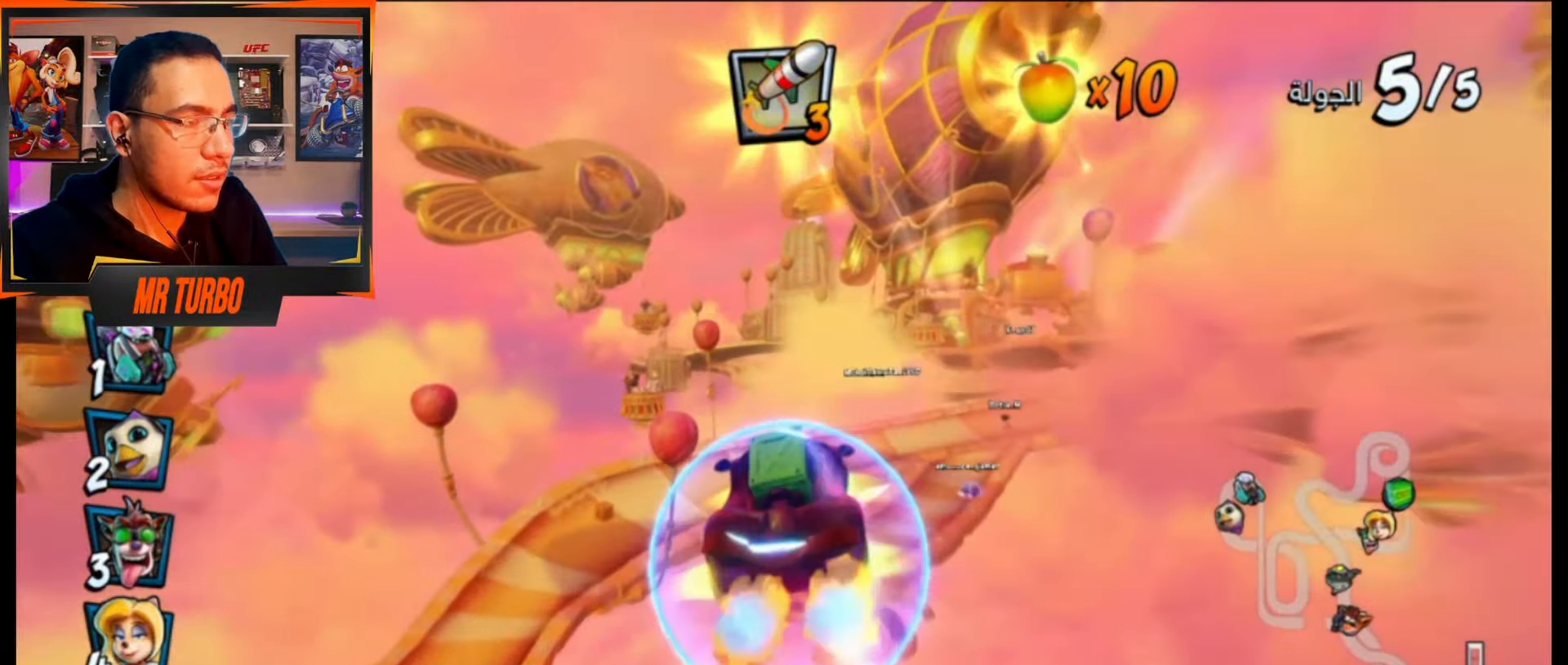
{"buttons": ["CROSS"], "events": [[117, "DPAD_RIGHT", "up"]]}
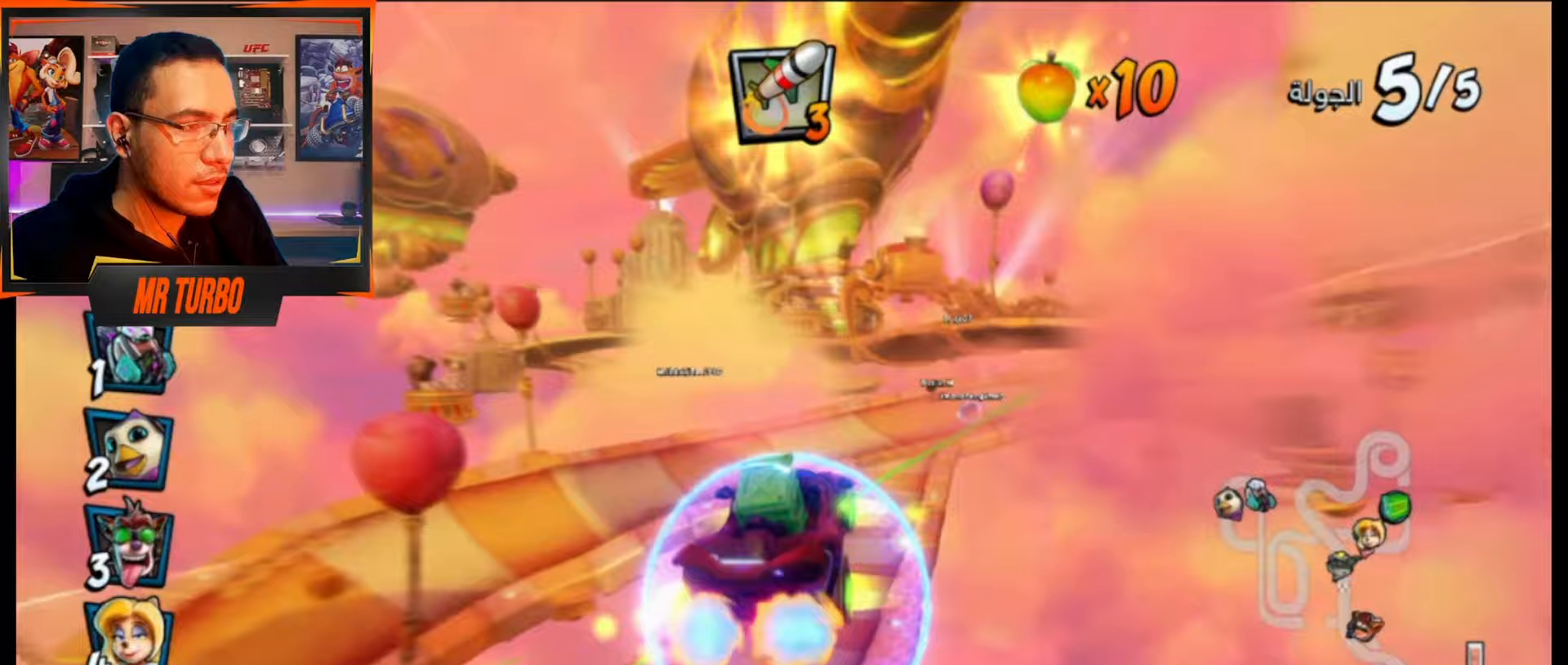
{"buttons": ["CROSS", "R1"], "events": [[17, "DPAD_RIGHT", "down"], [117, "R1", "down"], [200, "DPAD_DOWN", "down"], [467, "DPAD_DOWN", "up"], [467, "DPAD_RIGHT", "up"]]}
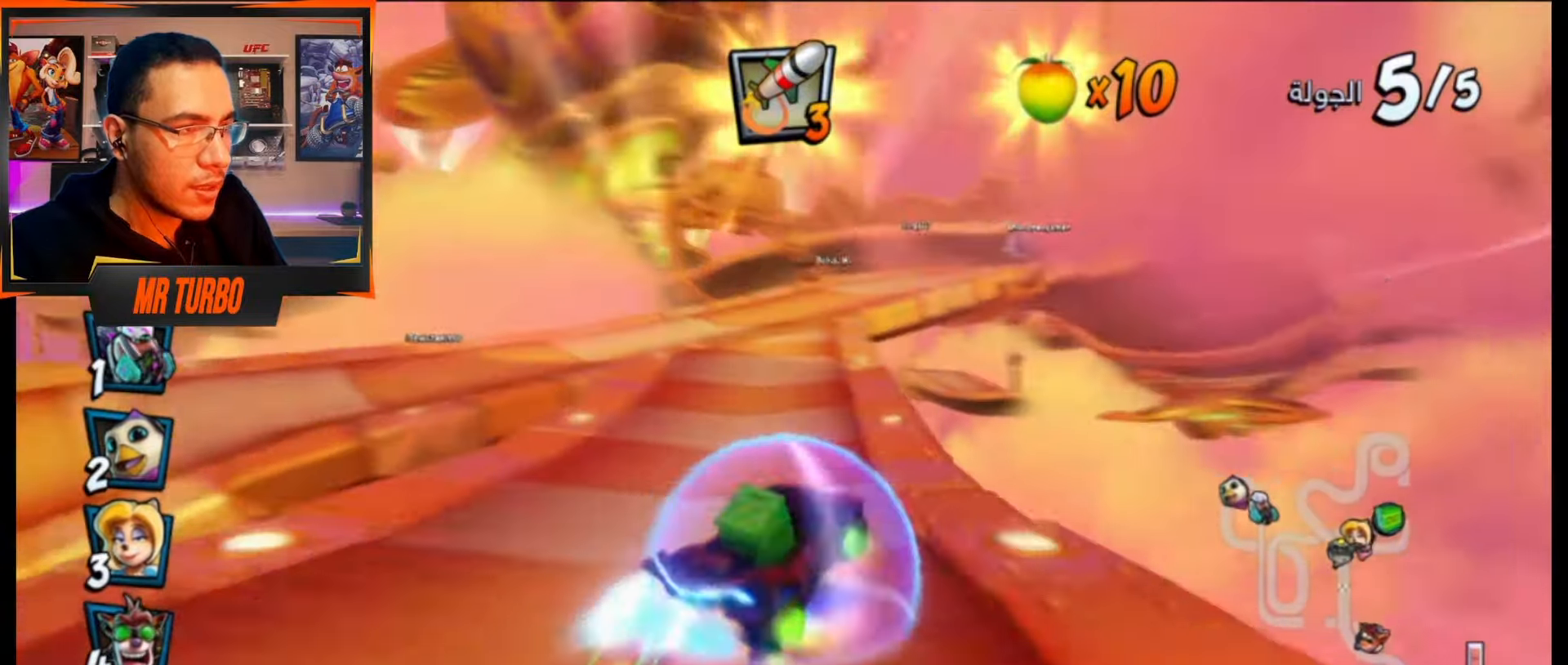
{"buttons": ["CROSS", "R1", "DPAD_DOWN", "DPAD_RIGHT"], "events": [[317, "DPAD_DOWN", "down"], [317, "DPAD_RIGHT", "down"]]}
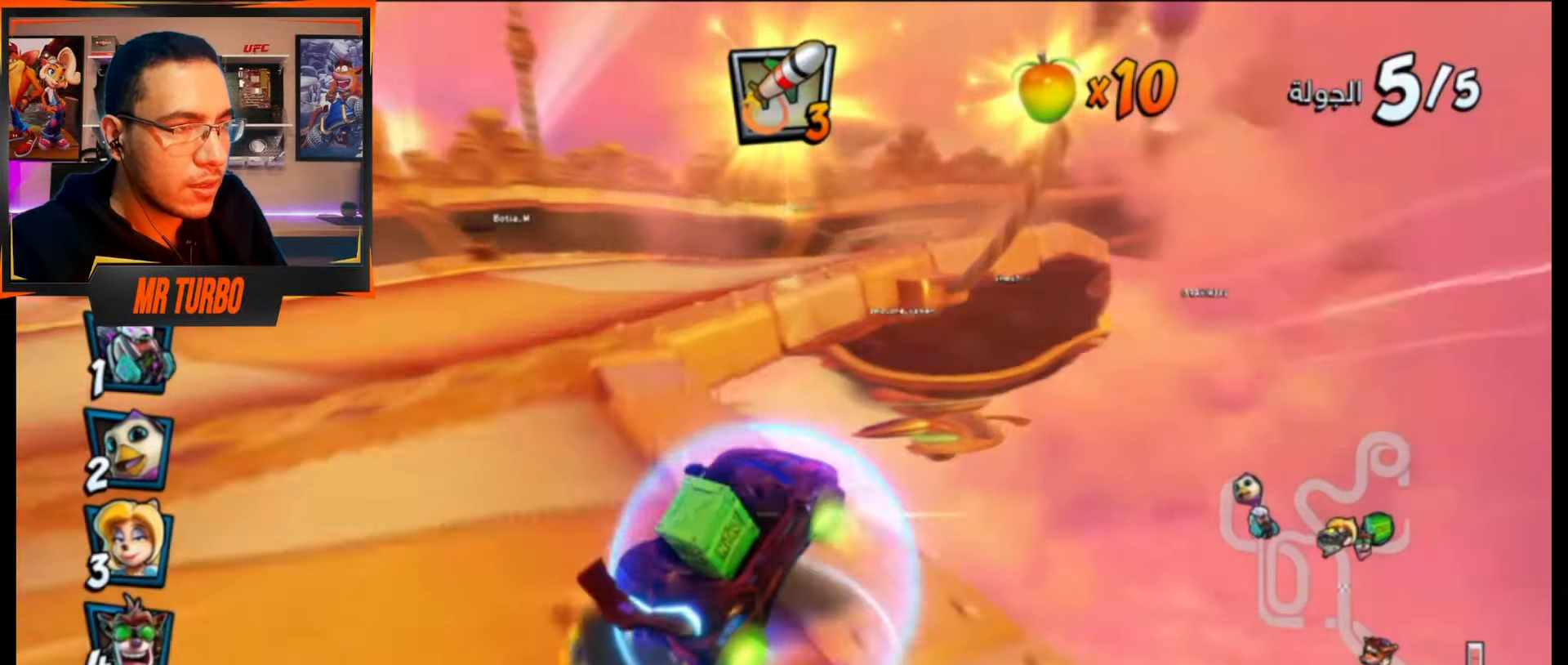
{"buttons": ["CROSS", "R1"], "events": [[67, "L1", "down"], [200, "L1", "up"], [367, "DPAD_DOWN", "up"], [367, "DPAD_RIGHT", "up"]]}
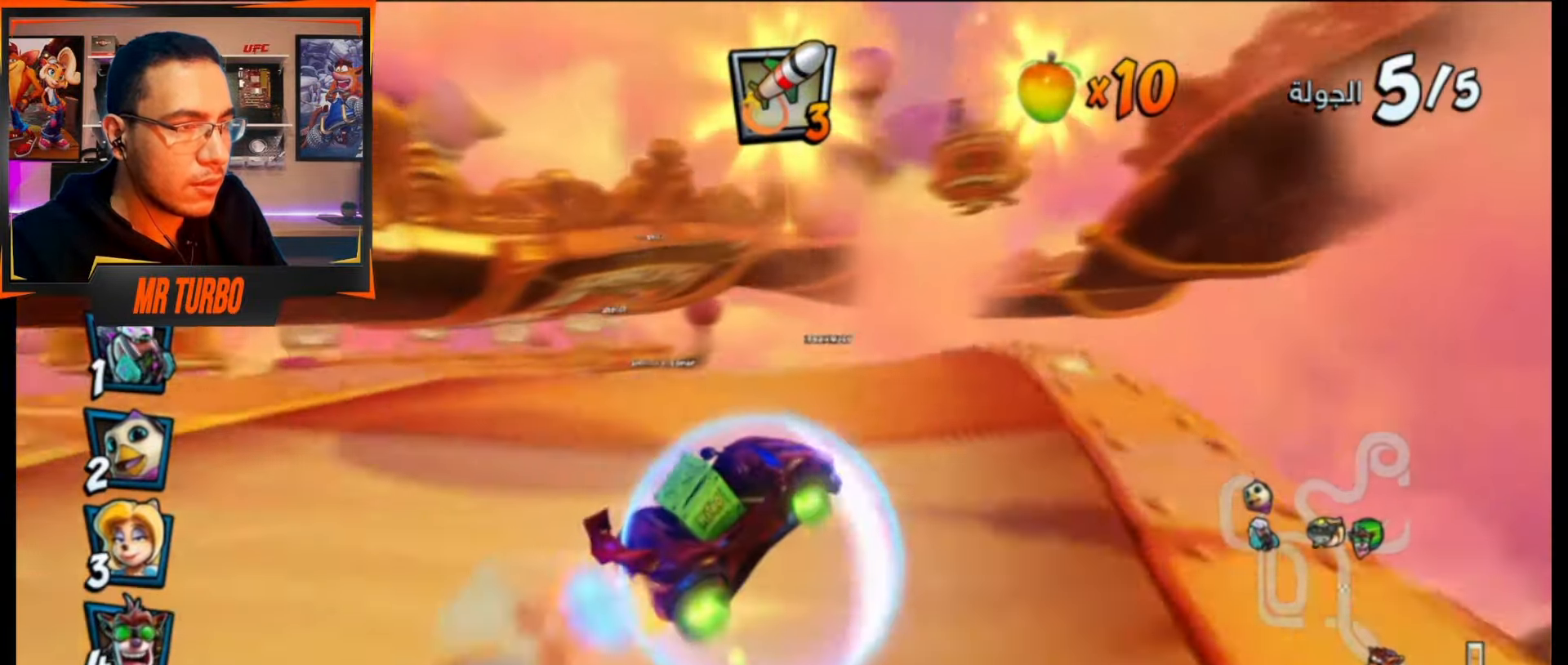
{"buttons": ["CROSS", "R1", "DPAD_DOWN", "DPAD_LEFT"], "events": [[33, "DPAD_LEFT", "down"], [283, "DPAD_DOWN", "down"], [367, "DPAD_DOWN", "up"], [433, "DPAD_DOWN", "down"], [450, "DPAD_DOWN", "up"], [467, "DPAD_DOWN", "down"]]}
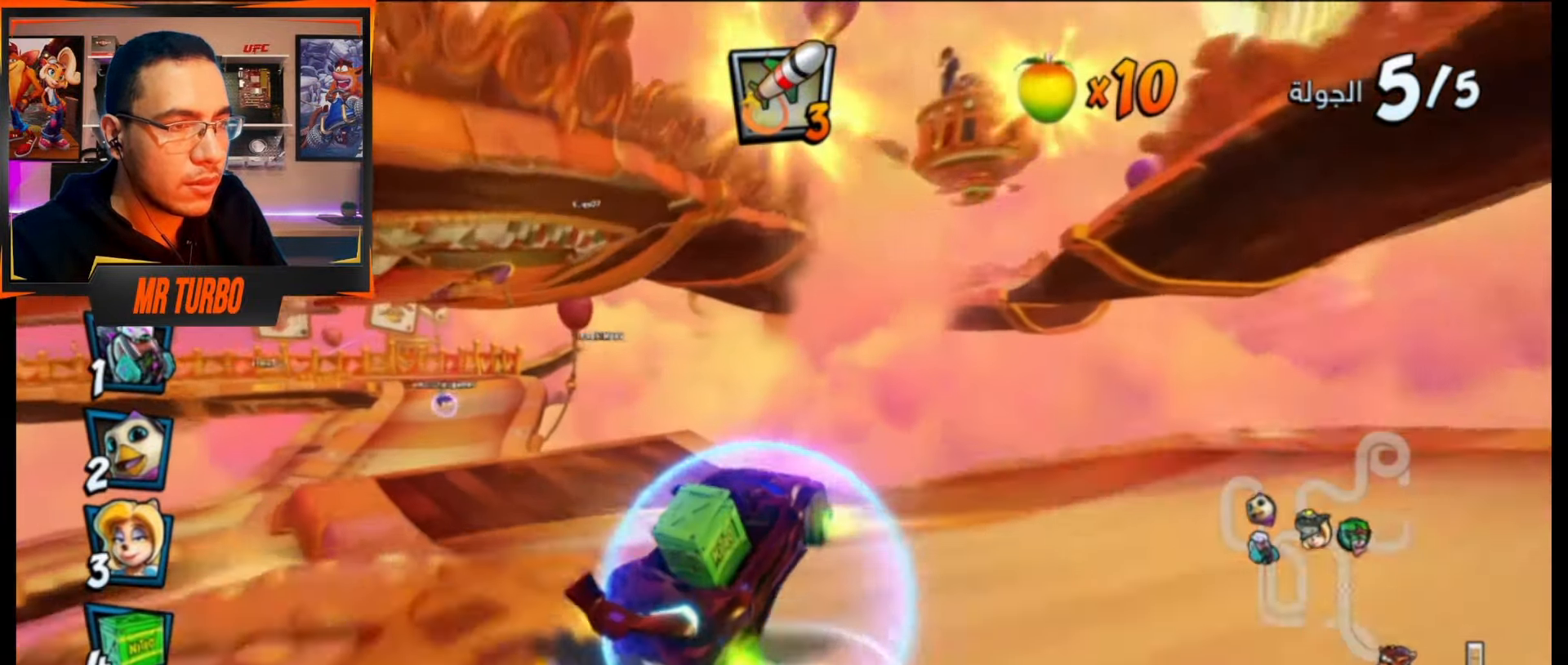
{"buttons": ["CROSS", "DPAD_LEFT"], "events": [[17, "L1", "down"], [50, "DPAD_DOWN", "up"], [150, "L1", "up"], [217, "R1", "up"]]}
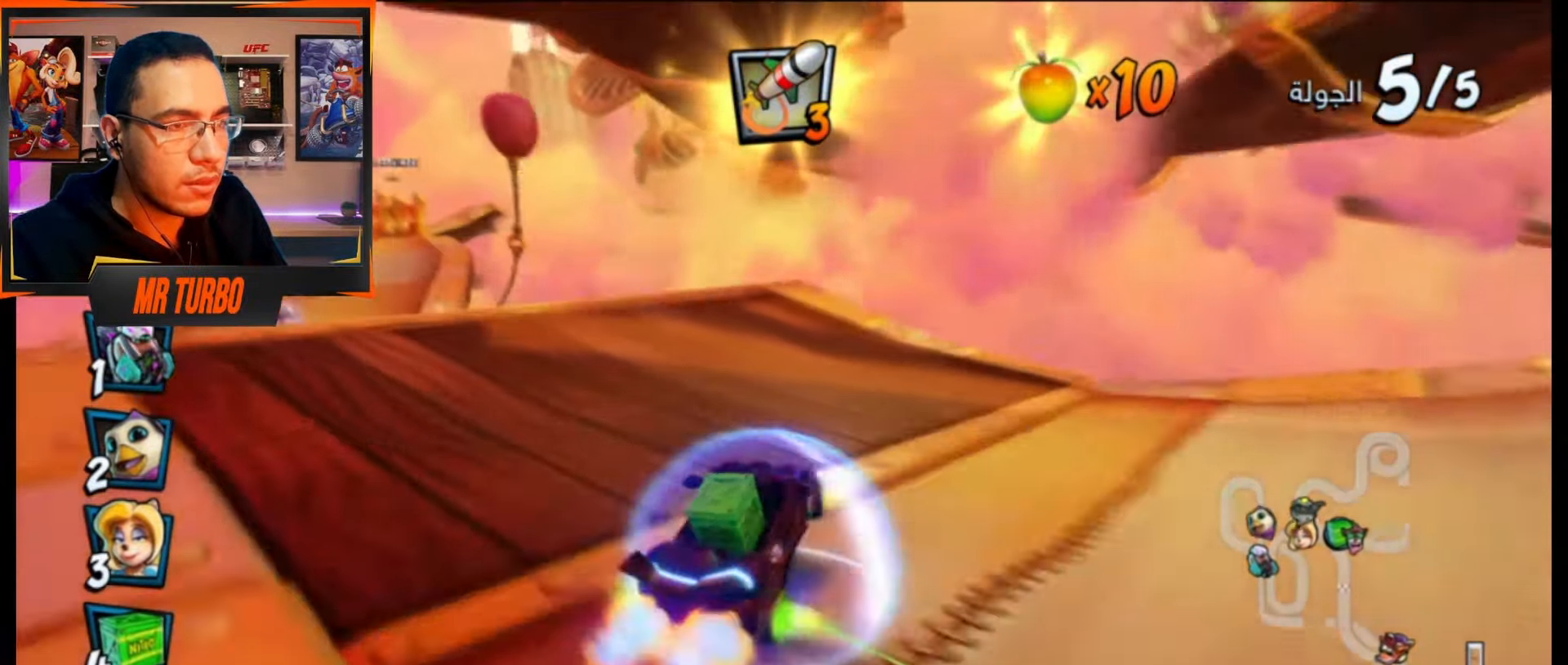
{"buttons": ["CROSS"], "events": [[167, "R1", "down"], [317, "DPAD_LEFT", "up"], [317, "R1", "up"]]}
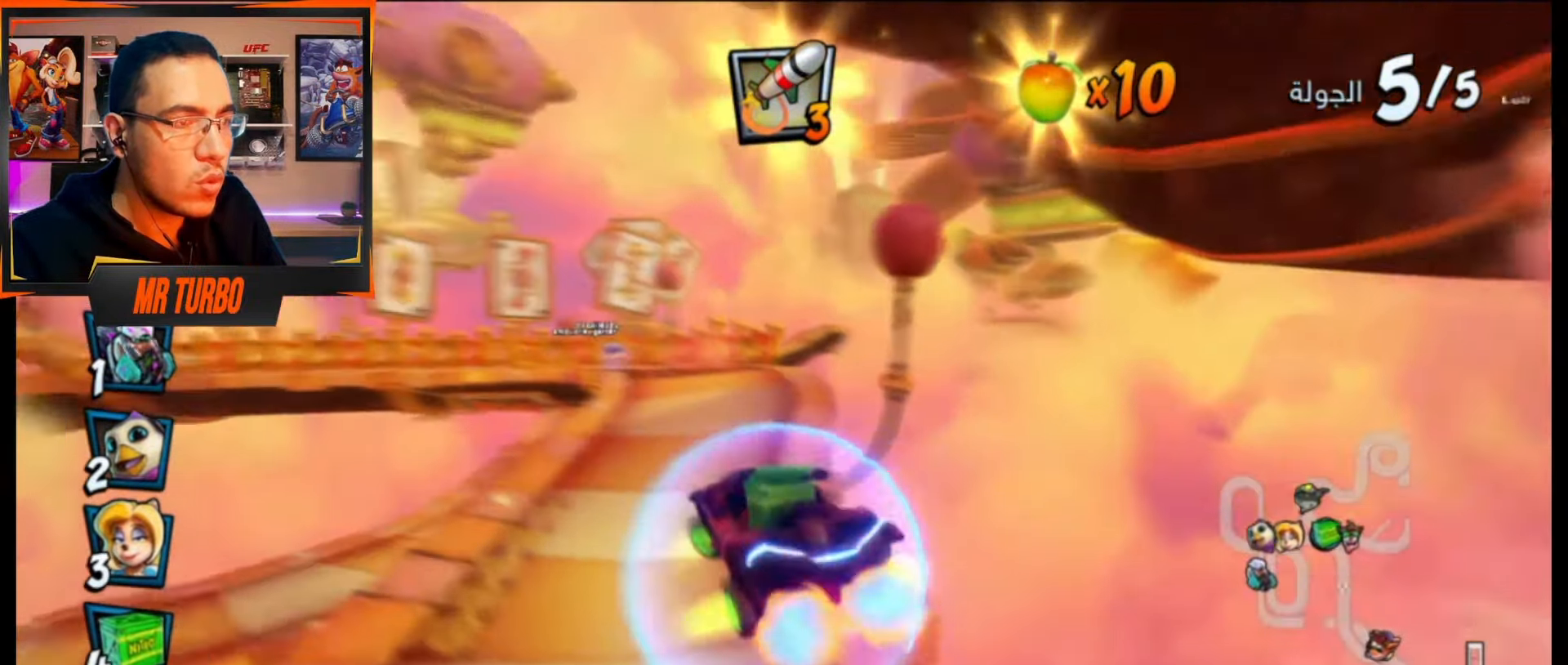
{"buttons": ["CROSS"], "events": [[183, "DPAD_LEFT", "down"], [283, "DPAD_LEFT", "up"]]}
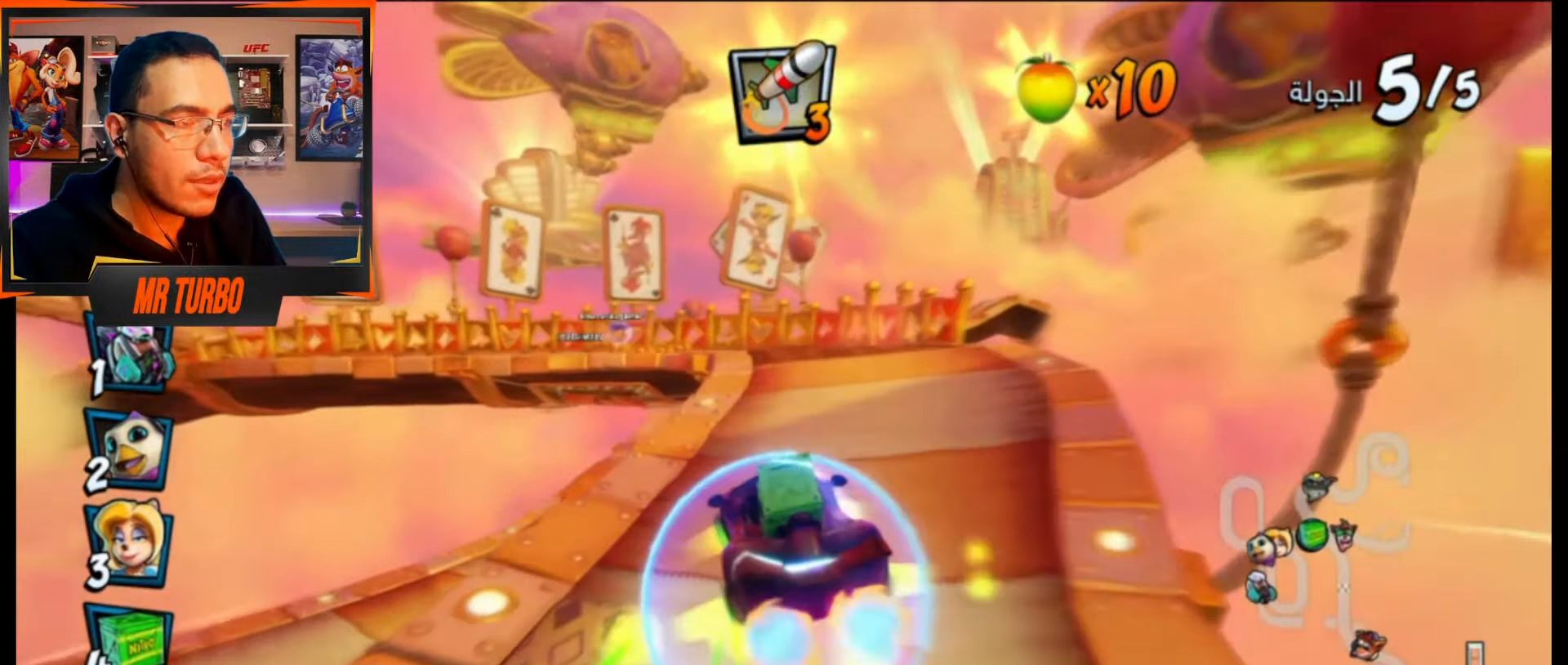
{"buttons": ["CROSS"], "events": [[150, "DPAD_LEFT", "down"], [183, "R1", "down"], [233, "DPAD_LEFT", "up"], [317, "R1", "up"]]}
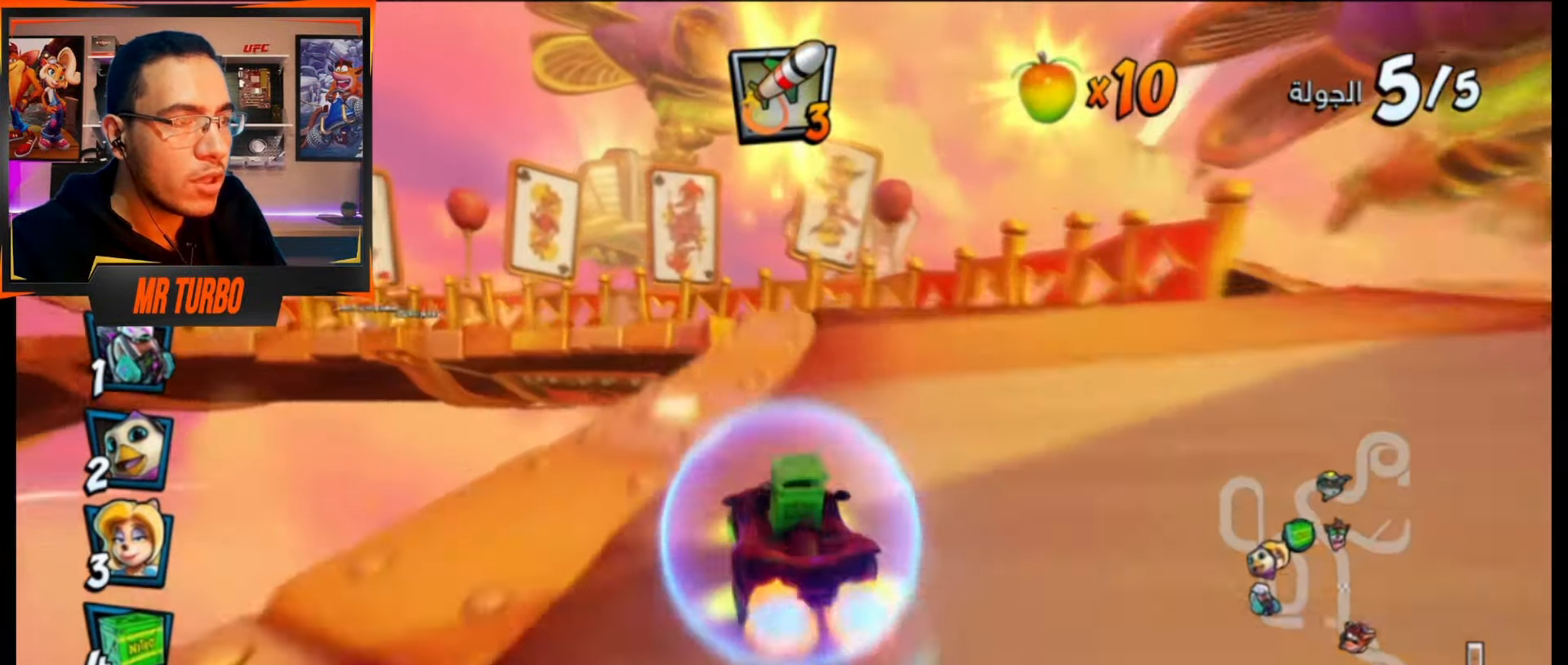
{"buttons": ["SQUARE", "R1", "DPAD_DOWN", "DPAD_LEFT"], "events": [[100, "DPAD_LEFT", "down"], [133, "CROSS", "up"], [133, "DPAD_DOWN", "down"], [233, "SQUARE", "down"], [300, "R1", "down"]]}
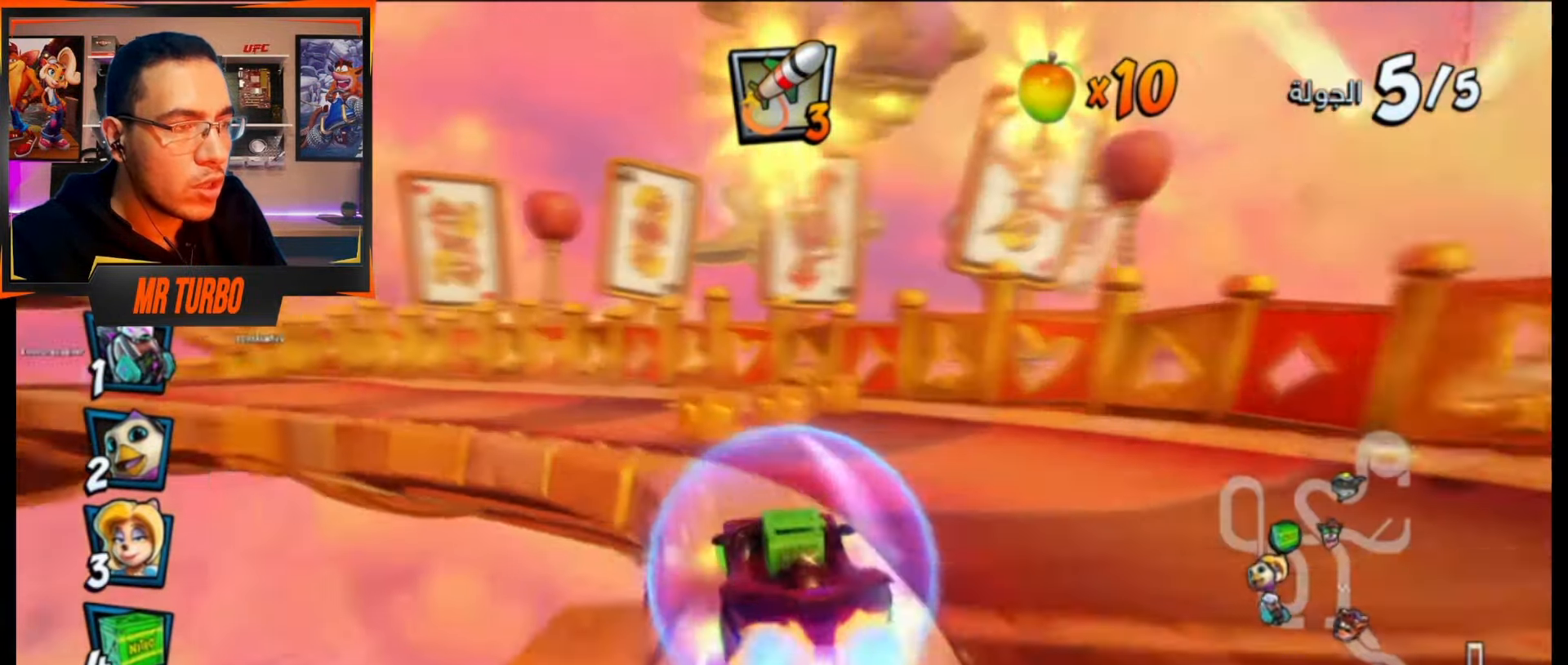
{"buttons": ["CROSS", "DPAD_LEFT"], "events": [[67, "R1", "up"], [67, "SQUARE", "up"], [100, "DPAD_DOWN", "up"], [133, "DPAD_LEFT", "up"], [150, "CROSS", "down"], [417, "DPAD_LEFT", "down"]]}
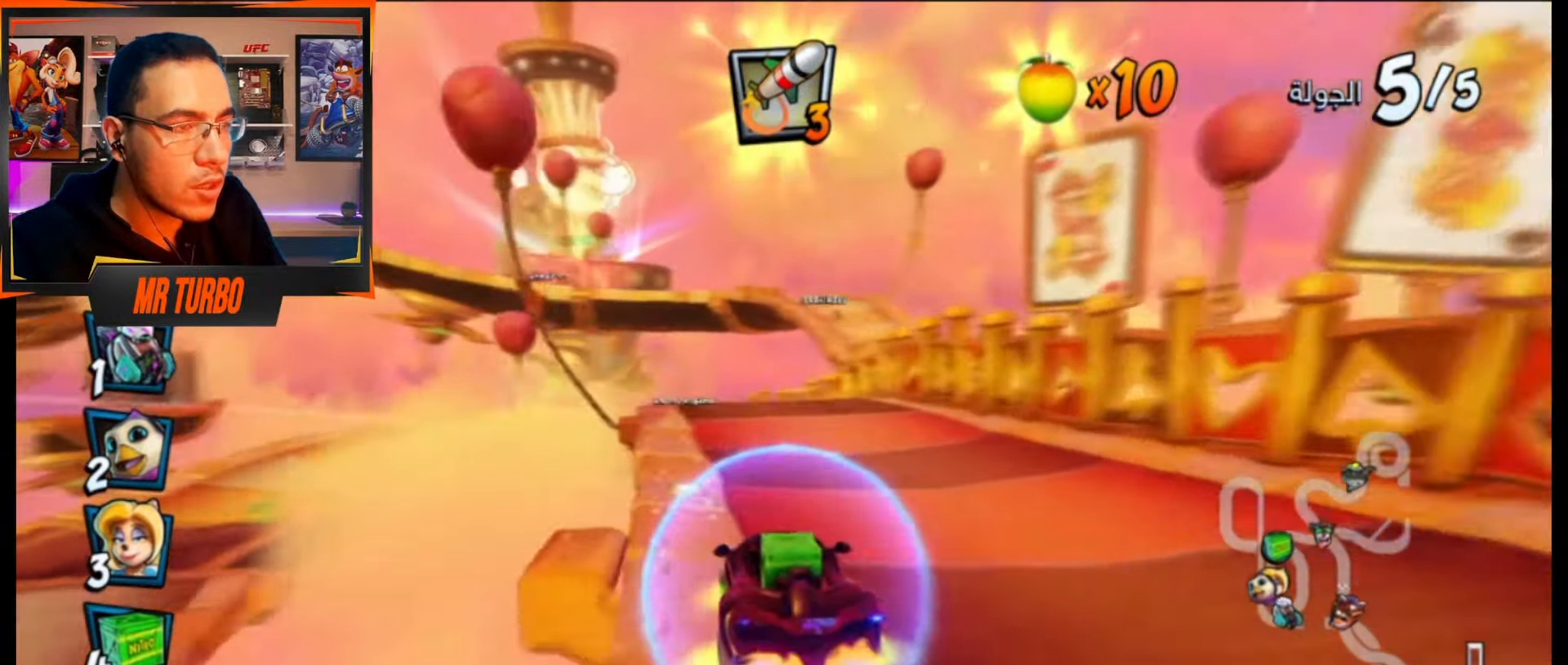
{"buttons": ["CROSS"], "events": [[50, "DPAD_LEFT", "up"], [283, "DPAD_LEFT", "down"], [433, "DPAD_LEFT", "up"]]}